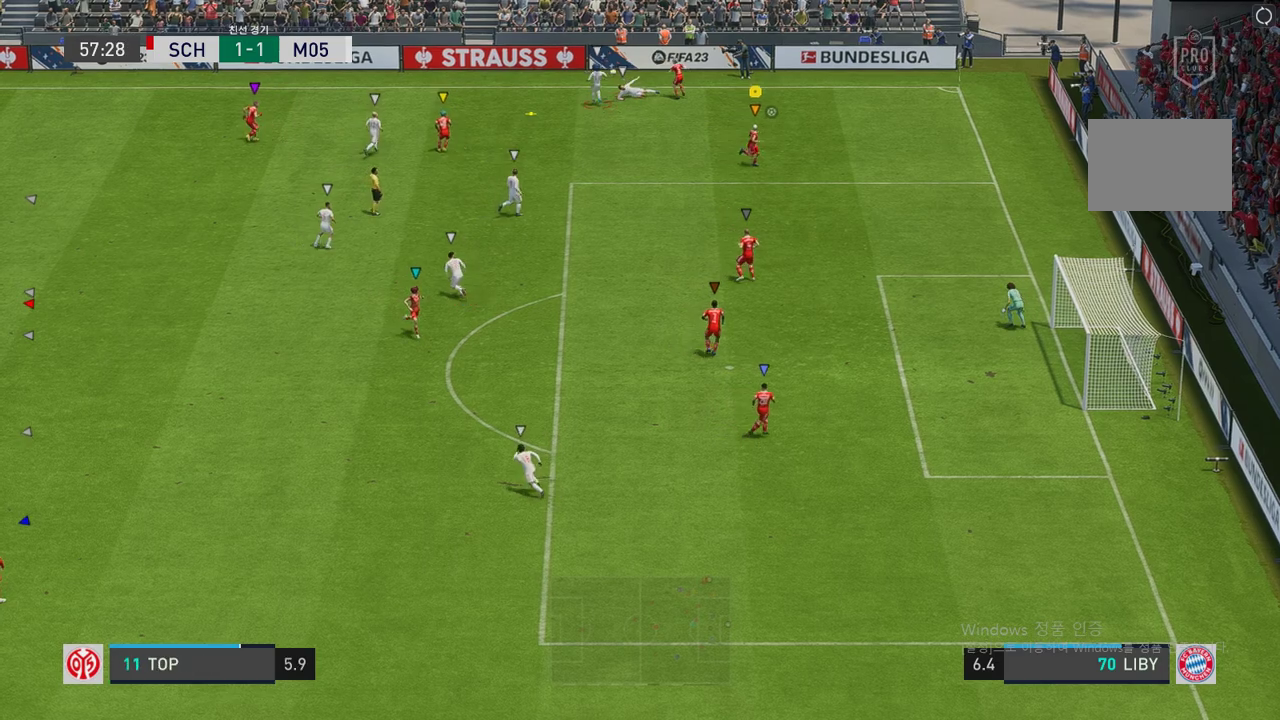
Gameplay with a controller (Xbox layout); each line is a JSON object with the inputs held at the frame after it (dt_ms = milliseconds from this image to that frame). "events" lists button and stick changes between this image and that frame as [ms after this image, input, new state], when the widget could be followed in between. Not read: L3 R3.
{"dt_ms": 504, "buttons": [], "left_stick": "left", "right_stick": "center", "events": [[235, "left_stick", "down-left"], [353, "left_stick", "left"]]}
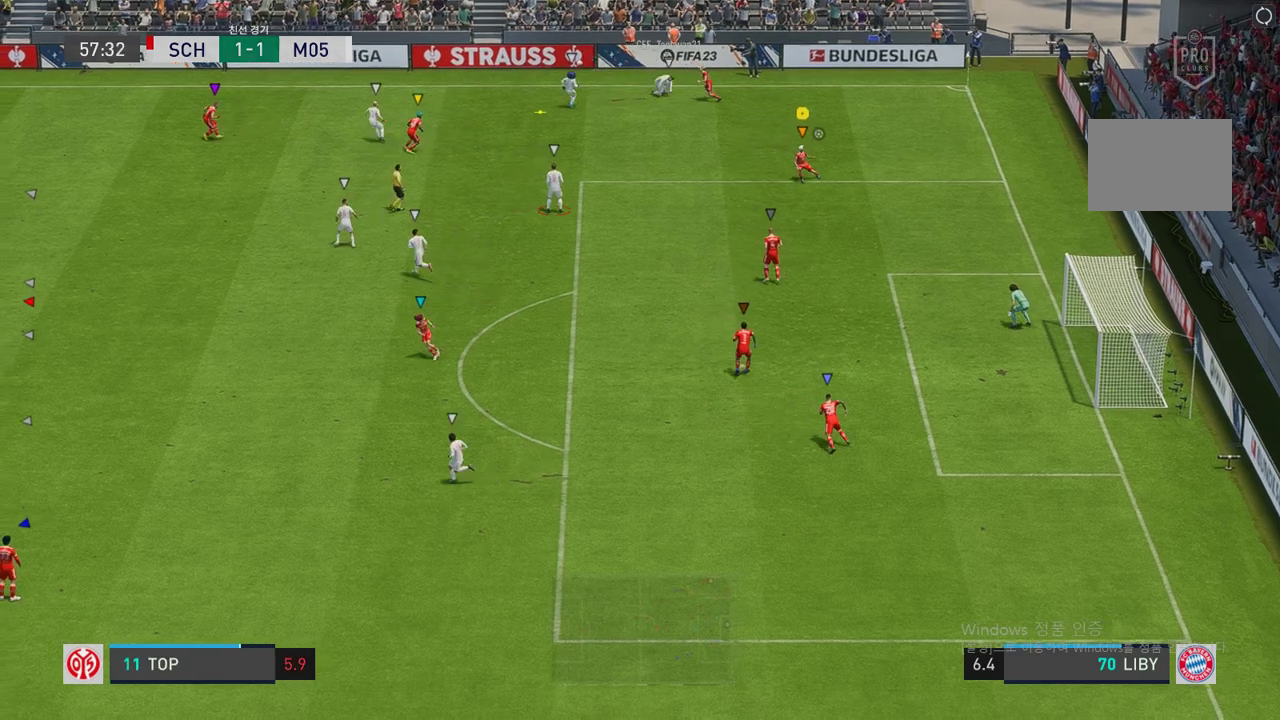
{"dt_ms": 503, "buttons": ["R2"], "left_stick": "left", "right_stick": "center", "events": [[151, "R2", "down"]]}
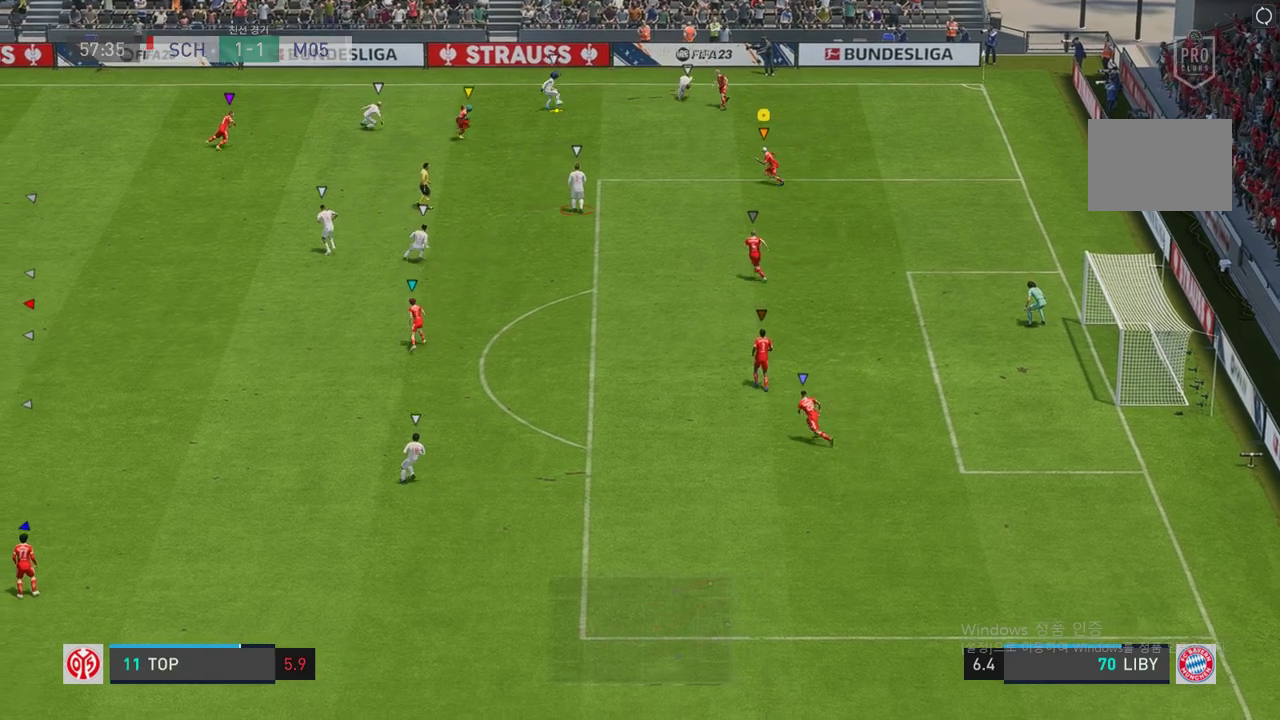
{"dt_ms": 504, "buttons": ["R2"], "left_stick": "down-left", "right_stick": "center", "events": [[386, "left_stick", "down-left"]]}
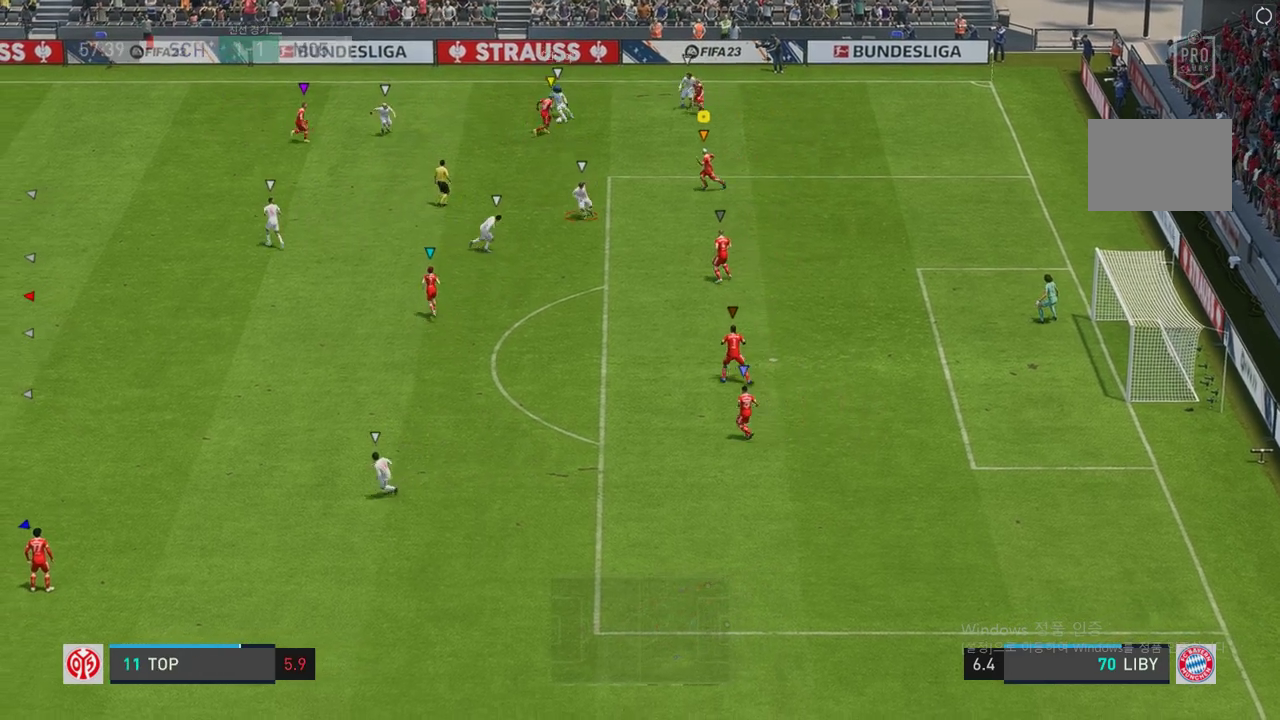
{"dt_ms": 504, "buttons": ["L2", "R2"], "left_stick": "down-left", "right_stick": "center", "events": [[269, "L2", "down"]]}
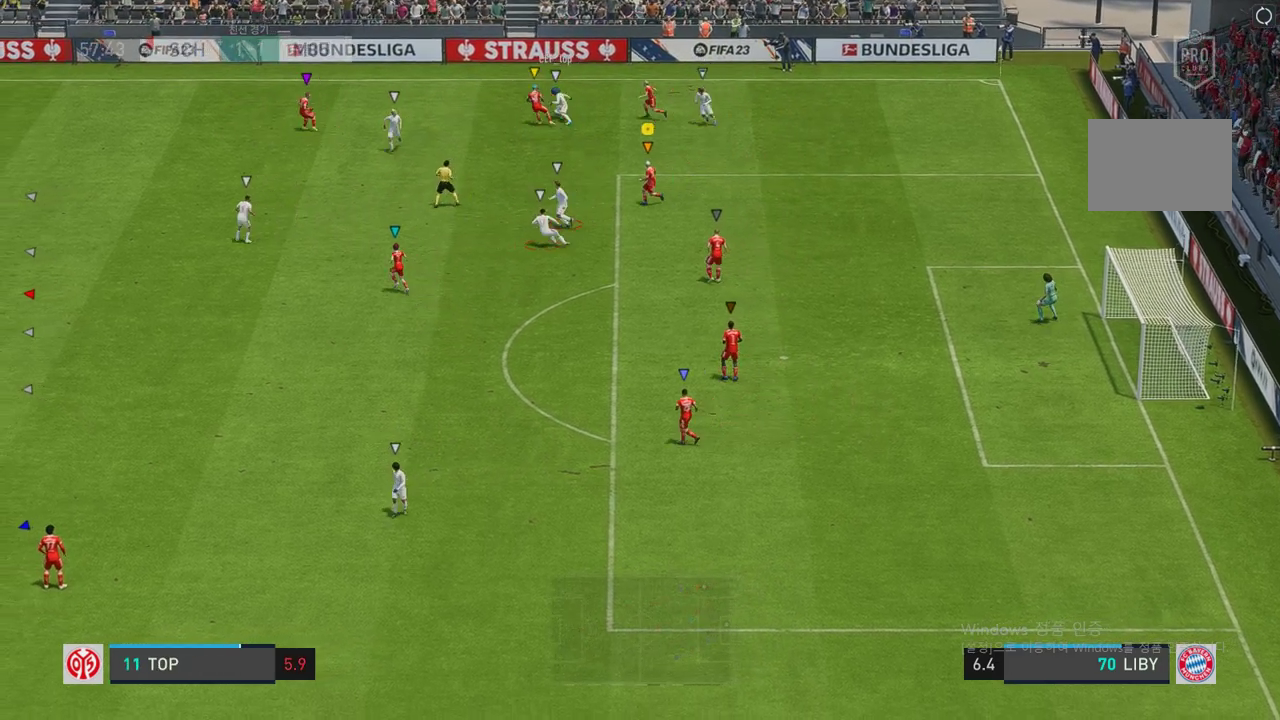
{"dt_ms": 990, "buttons": ["L2", "R2"], "left_stick": "up-left", "right_stick": "center"}
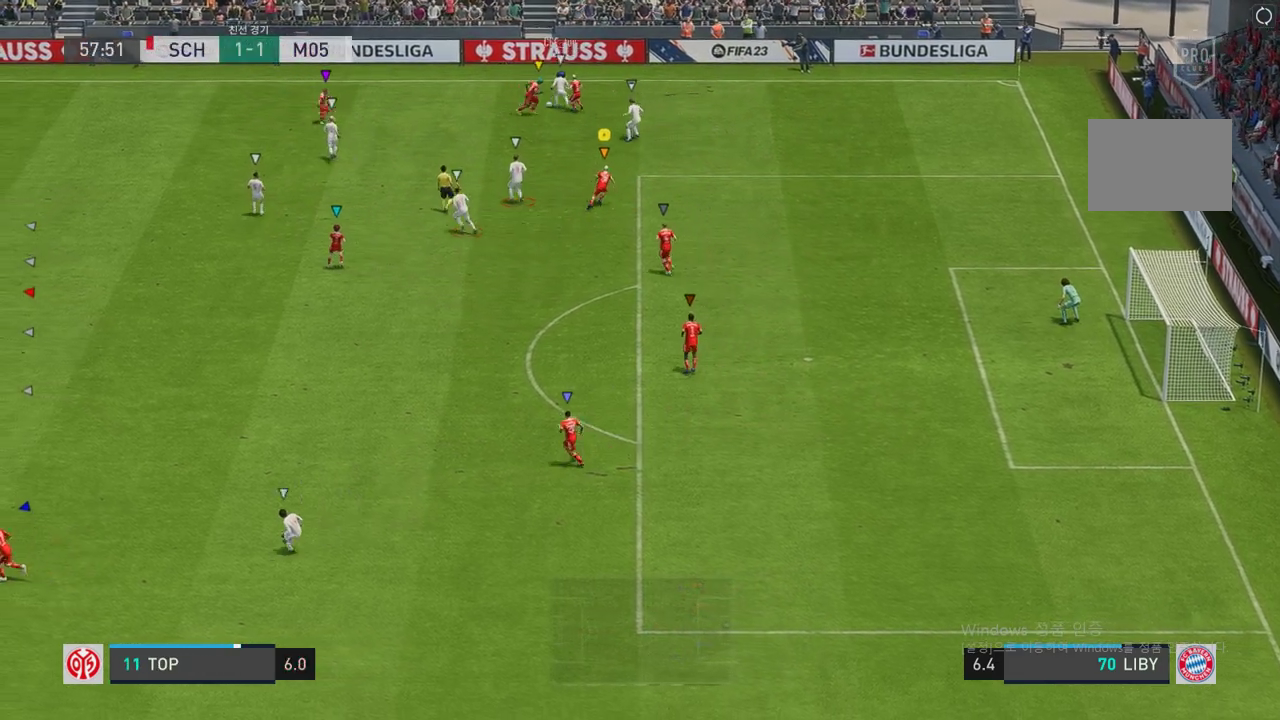
{"dt_ms": 504, "buttons": ["L2", "R2"], "left_stick": "up-left", "right_stick": "center", "events": [[117, "R1", "down"], [218, "left_stick", "up"], [235, "R1", "up"], [302, "R1", "down"], [336, "left_stick", "up-left"], [453, "R1", "up"]]}
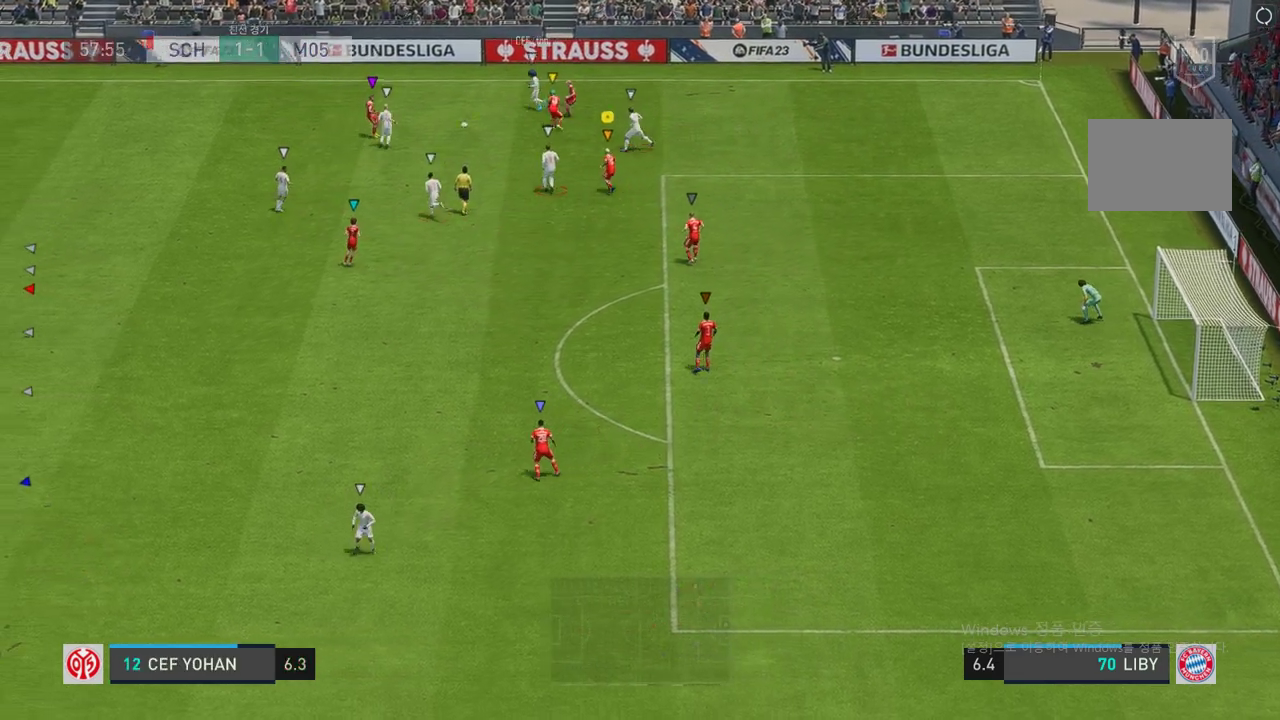
{"dt_ms": 503, "buttons": ["L2", "R2"], "left_stick": "down", "right_stick": "center", "events": [[134, "left_stick", "left"], [167, "L2", "up"], [386, "left_stick", "down"], [470, "L2", "down"]]}
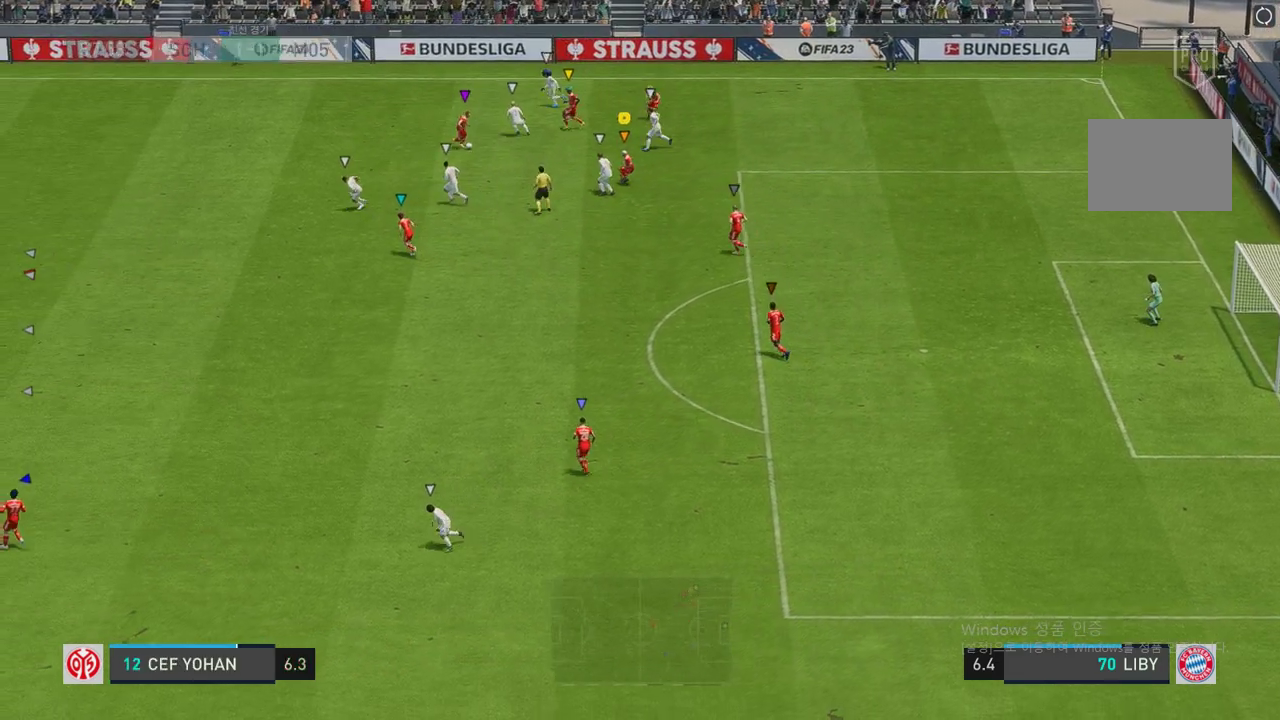
{"dt_ms": 487, "buttons": ["L2", "R2"], "left_stick": "down-left", "right_stick": "center", "events": [[67, "left_stick", "down-left"], [84, "R1", "down"], [386, "R1", "up"]]}
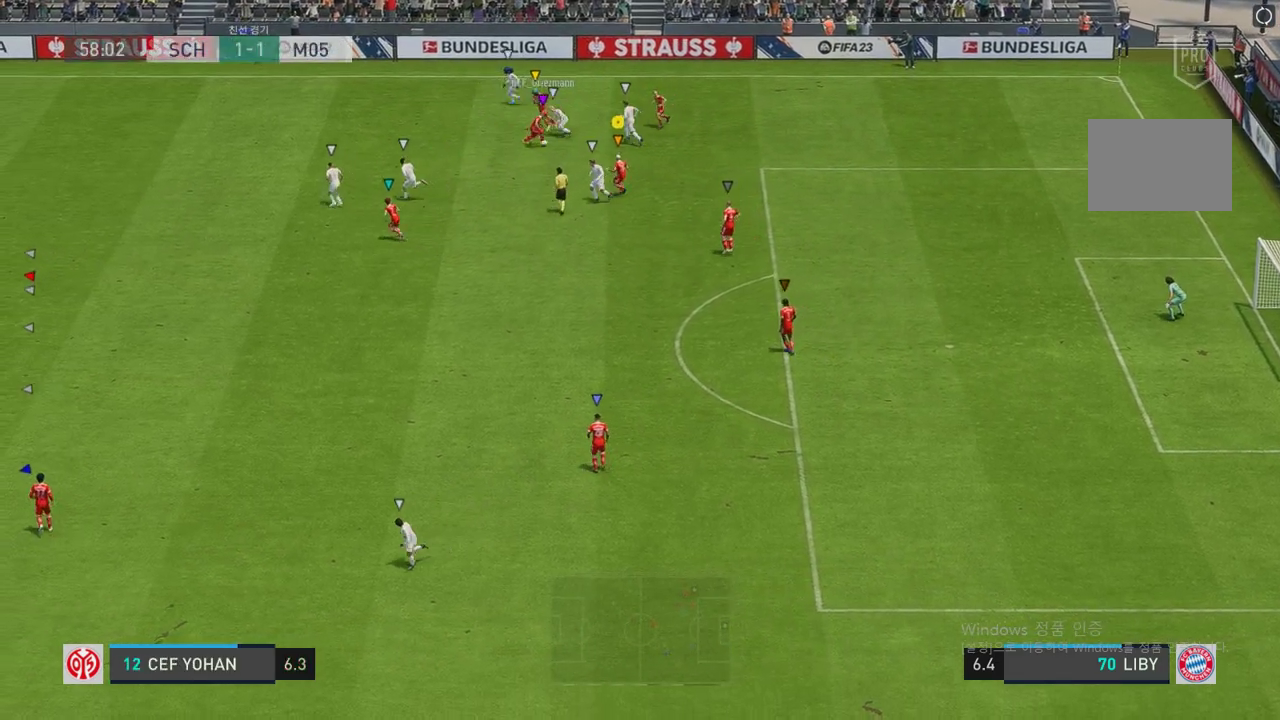
{"dt_ms": 504, "buttons": ["L2", "R2"], "left_stick": "down", "right_stick": "center", "events": [[34, "left_stick", "down-right"], [420, "left_stick", "down"]]}
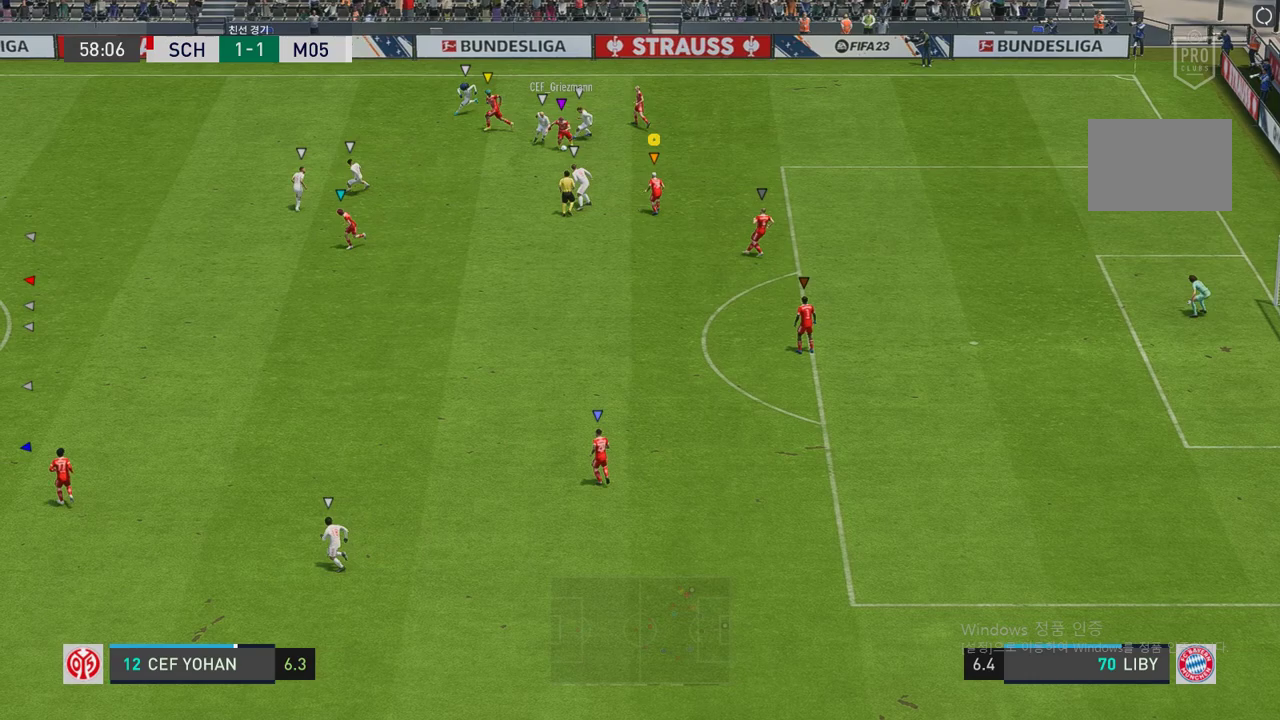
{"dt_ms": 503, "buttons": ["L2", "R2"], "left_stick": "down-right", "right_stick": "center", "events": [[100, "left_stick", "down-right"]]}
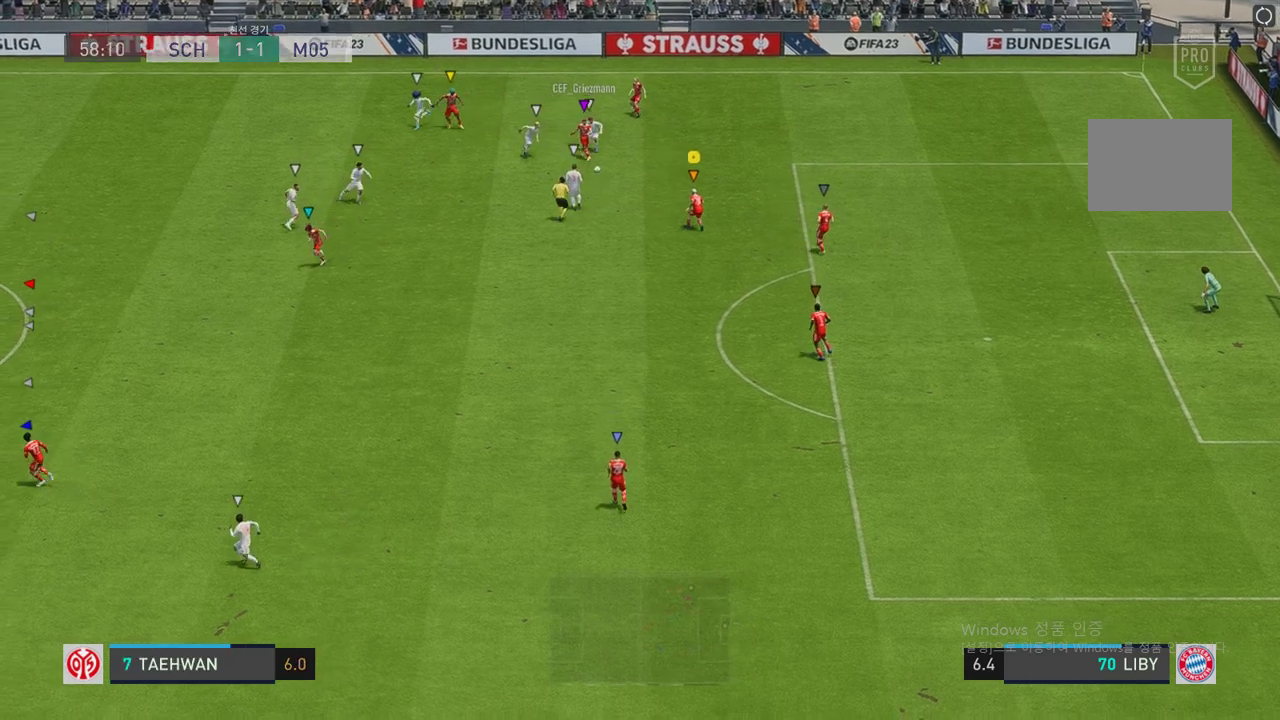
{"dt_ms": 504, "buttons": ["L2", "R2"], "left_stick": "down-right", "right_stick": "center", "events": []}
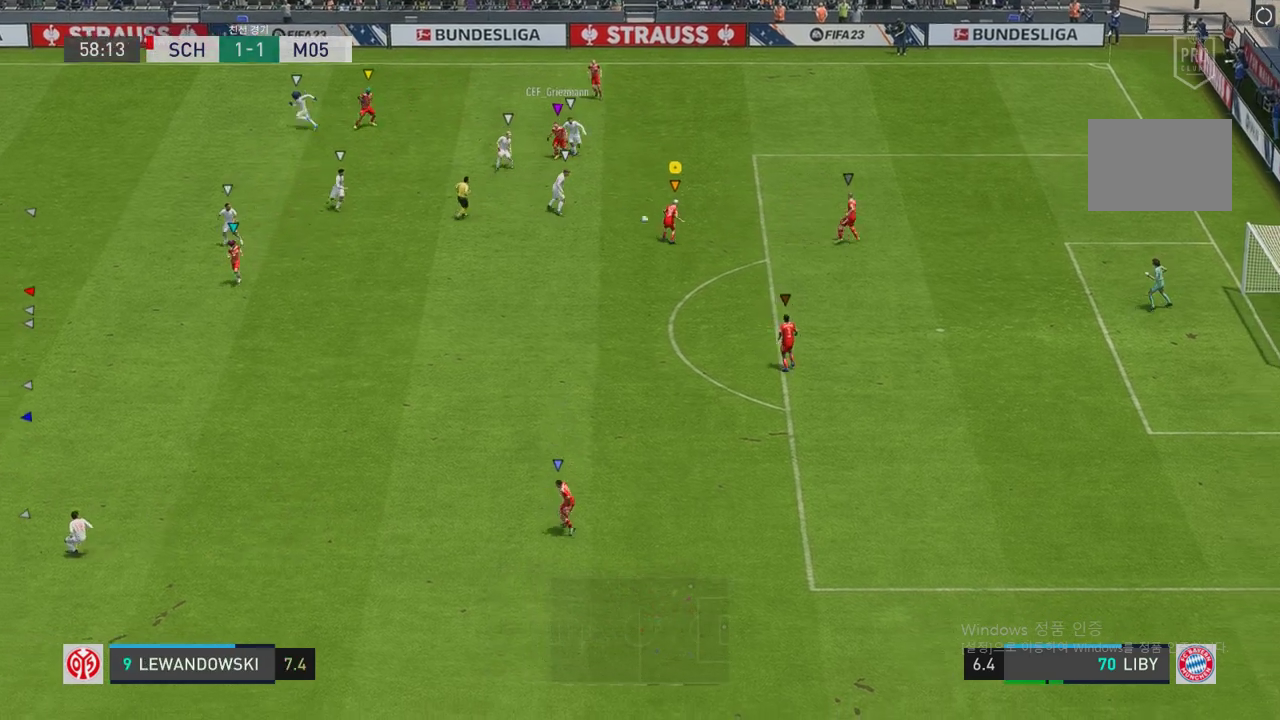
{"dt_ms": 503, "buttons": ["R1"], "left_stick": "up-left", "right_stick": "center", "events": [[50, "R2", "up"], [201, "L2", "up"], [369, "R1", "down"], [386, "left_stick", "center"], [436, "left_stick", "up-left"]]}
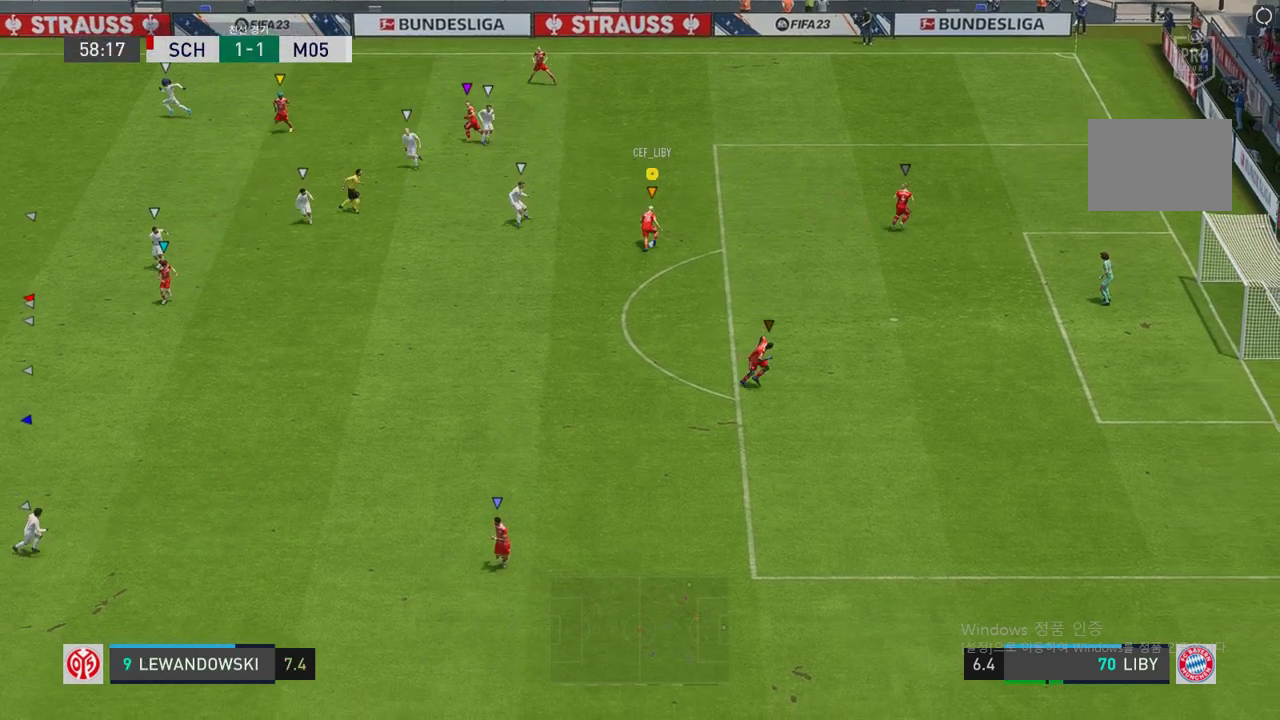
{"dt_ms": 487, "buttons": [], "left_stick": "up-left", "right_stick": "center", "events": [[437, "R1", "up"]]}
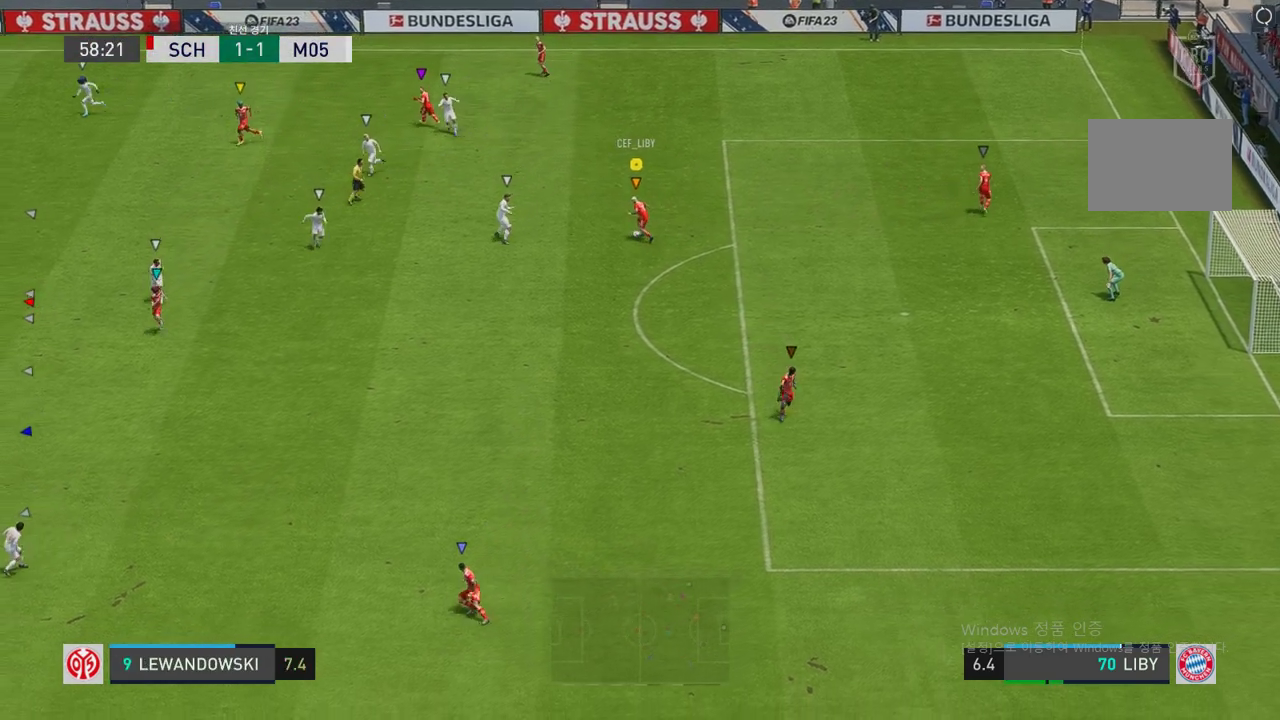
{"dt_ms": 504, "buttons": ["R1"], "left_stick": "left", "right_stick": "center", "events": [[386, "R1", "down"], [386, "left_stick", "left"]]}
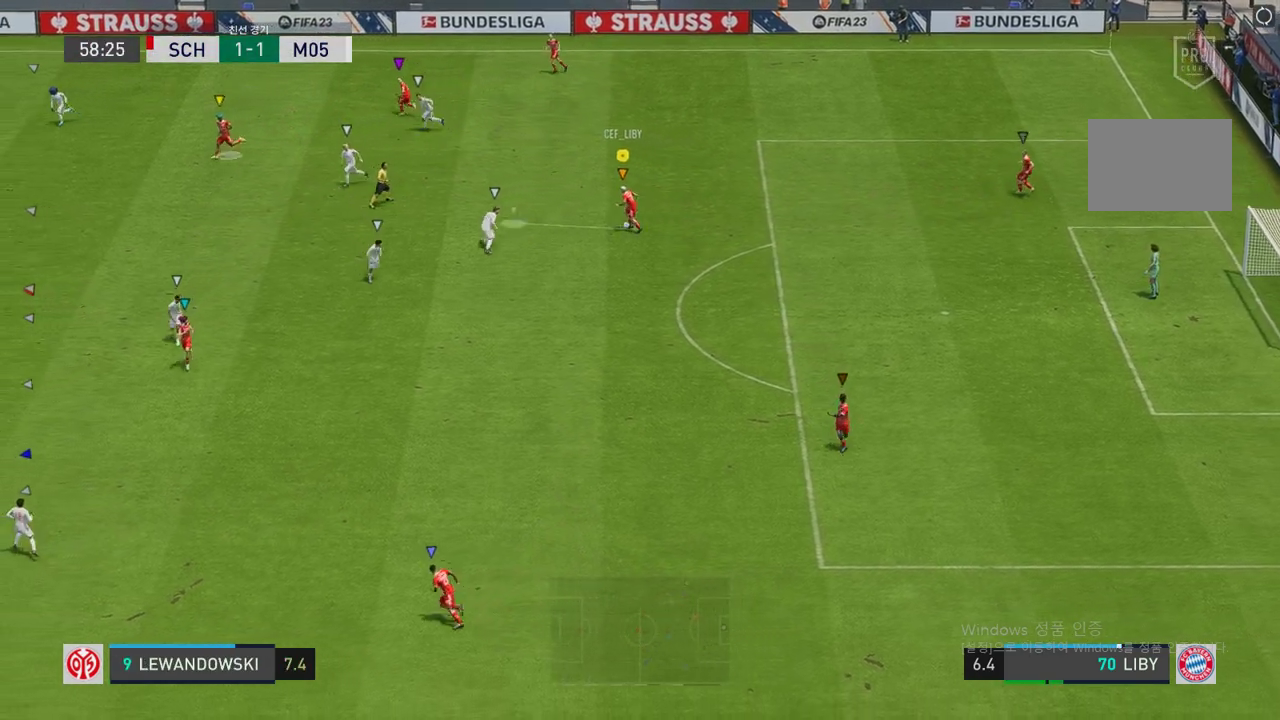
{"dt_ms": 503, "buttons": [], "left_stick": "left", "right_stick": "center", "events": [[168, "R1", "up"]]}
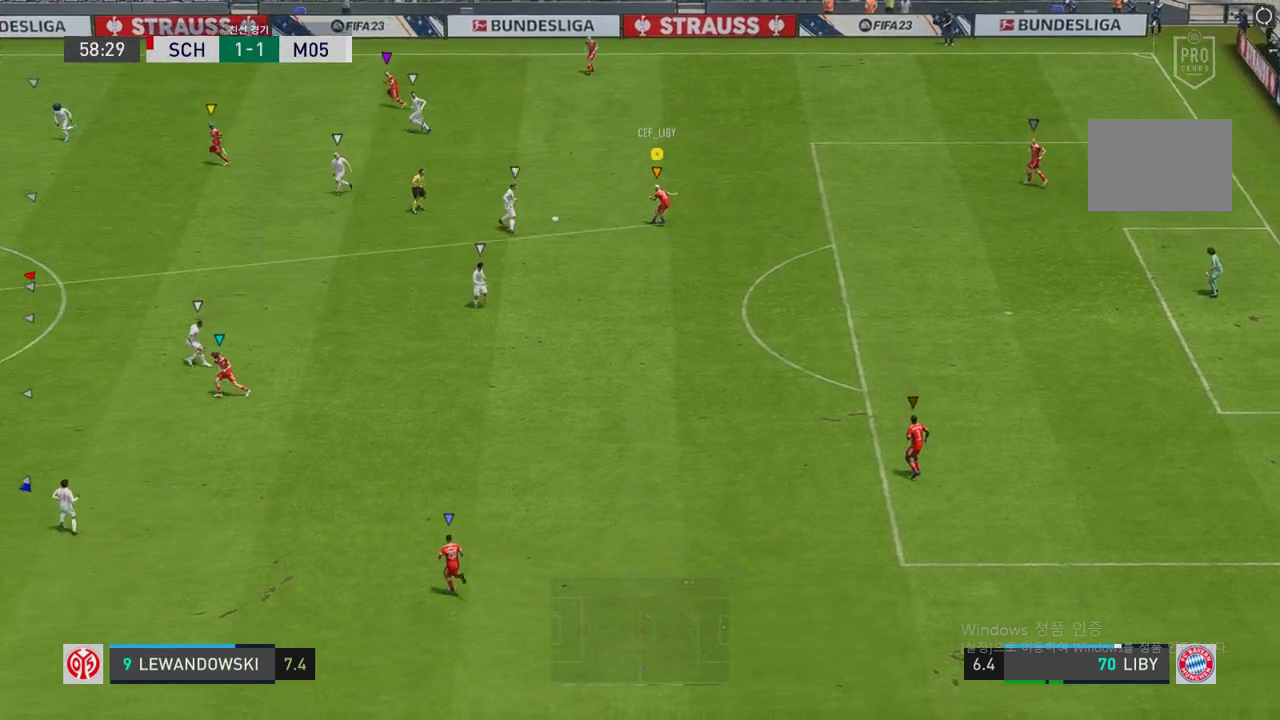
{"dt_ms": 504, "buttons": [], "left_stick": "left", "right_stick": "center", "events": []}
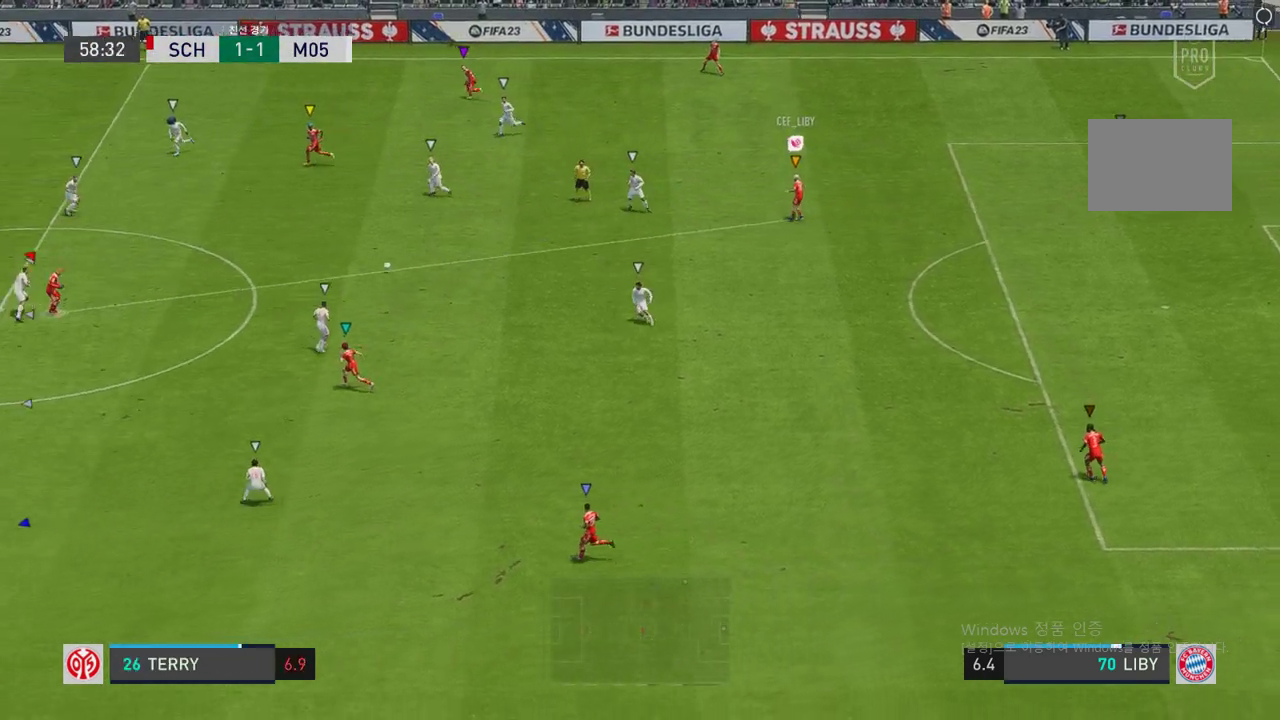
{"dt_ms": 504, "buttons": [], "left_stick": "down-left", "right_stick": "center", "events": [[269, "left_stick", "down-left"]]}
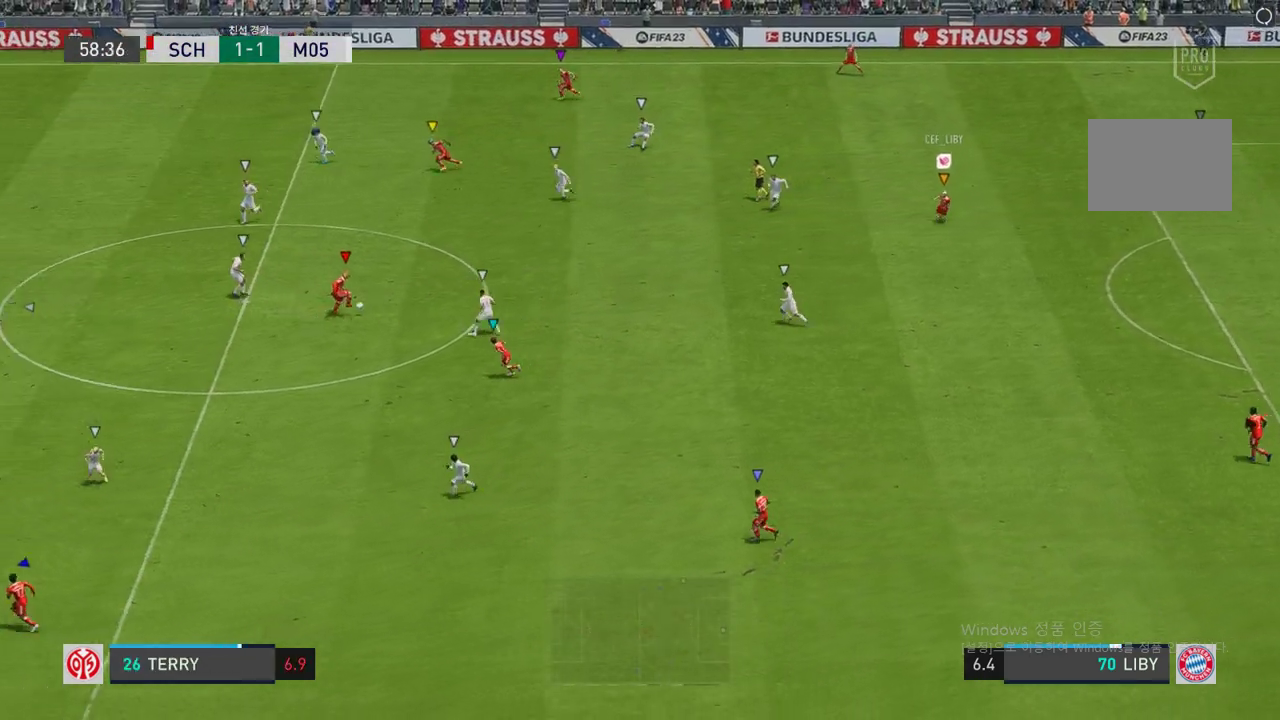
{"dt_ms": 486, "buttons": ["R2"], "left_stick": "down-left", "right_stick": "center", "events": [[218, "R2", "down"]]}
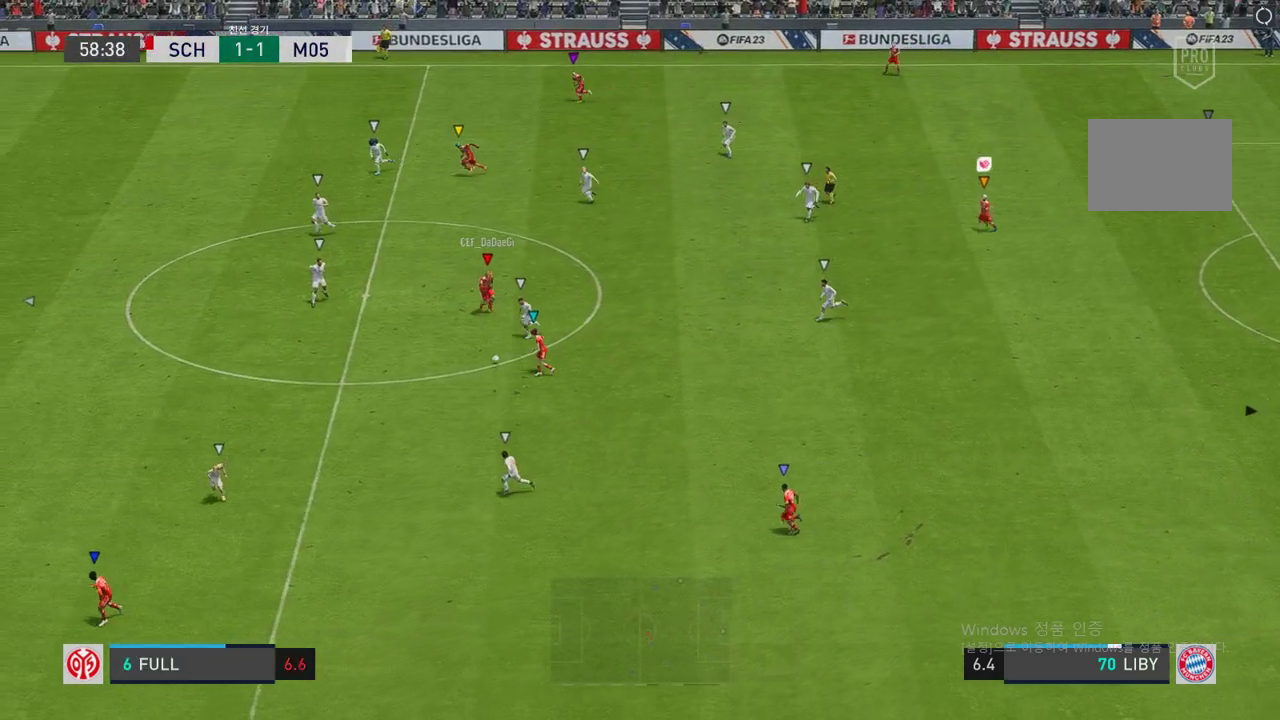
{"dt_ms": 504, "buttons": ["R2"], "left_stick": "down-left", "right_stick": "center", "events": []}
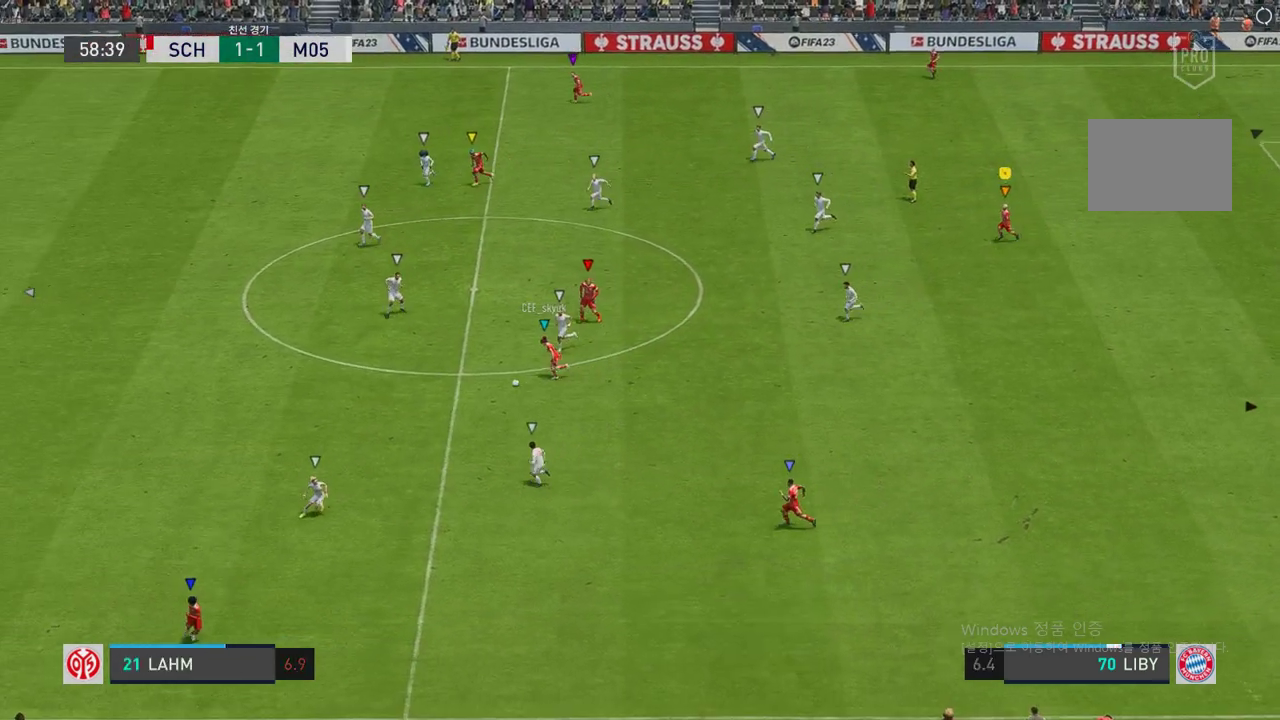
{"dt_ms": 504, "buttons": [], "left_stick": "down-left", "right_stick": "center", "events": [[504, "R2", "up"]]}
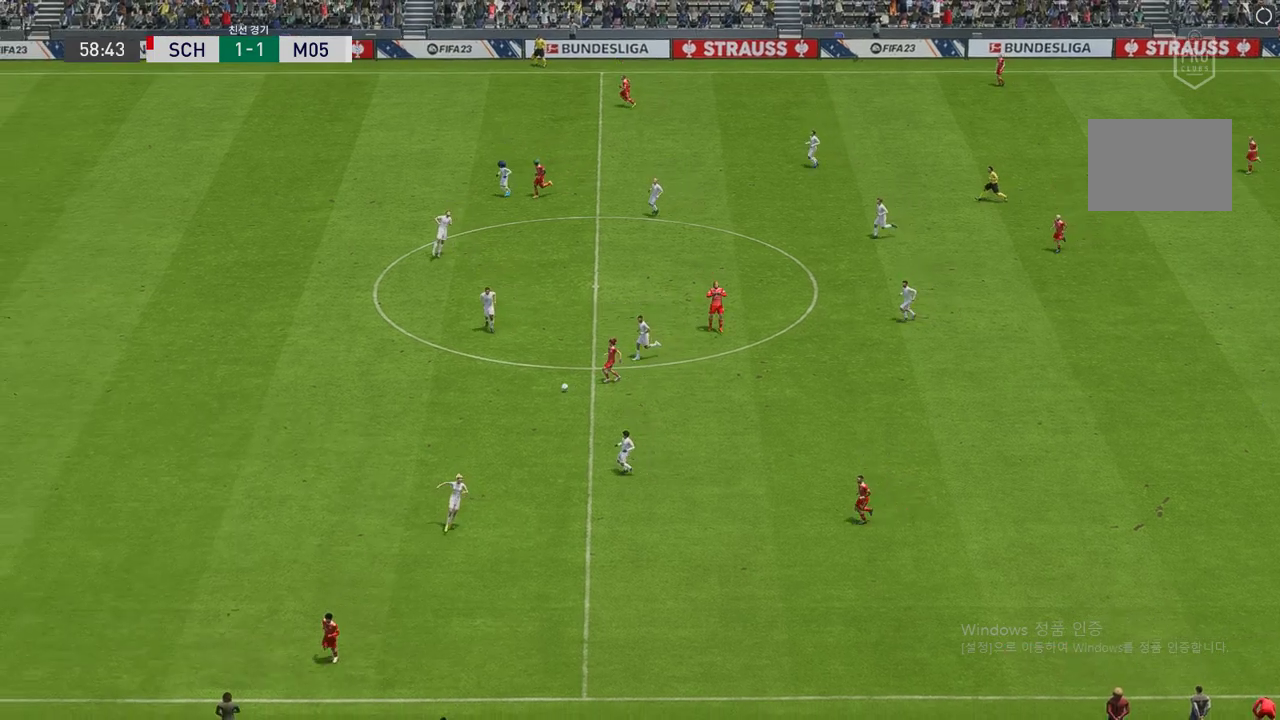
{"dt_ms": 503, "buttons": [], "left_stick": "center", "right_stick": "center", "events": [[33, "R2", "down"], [335, "R2", "up"], [503, "left_stick", "center"]]}
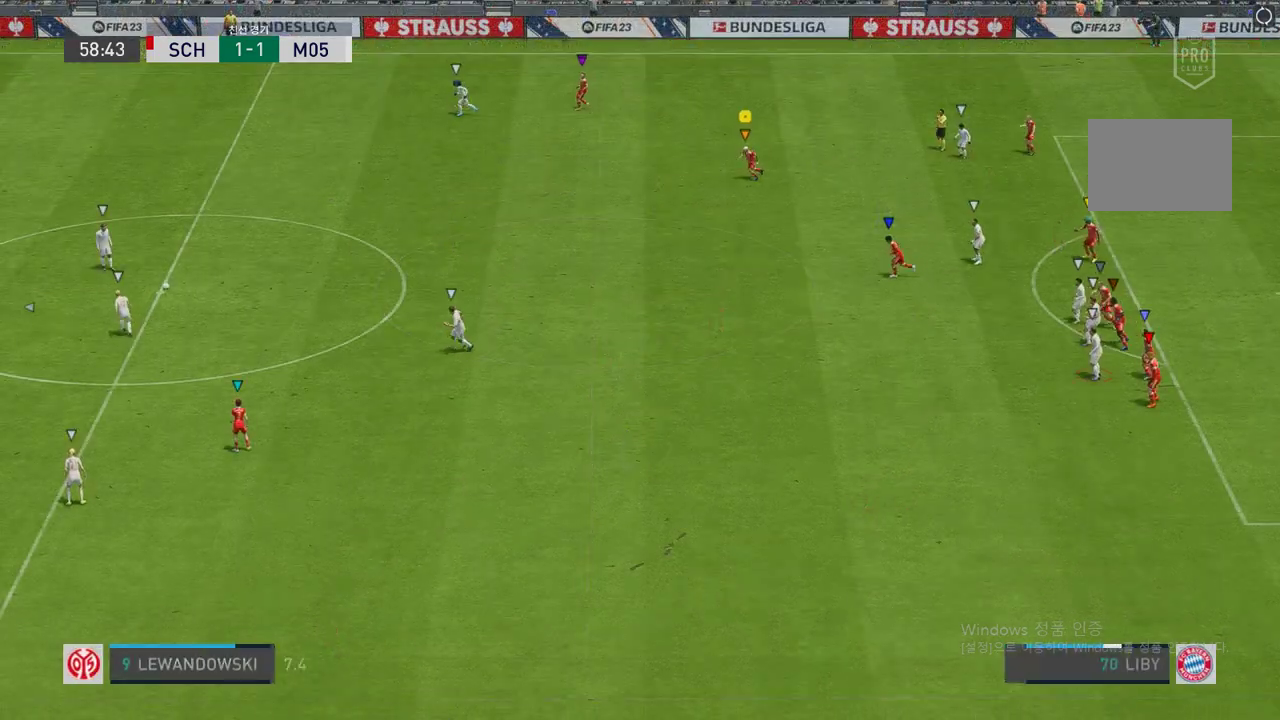
{"dt_ms": 487, "buttons": [], "left_stick": "left", "right_stick": "center", "events": [[353, "left_stick", "left"]]}
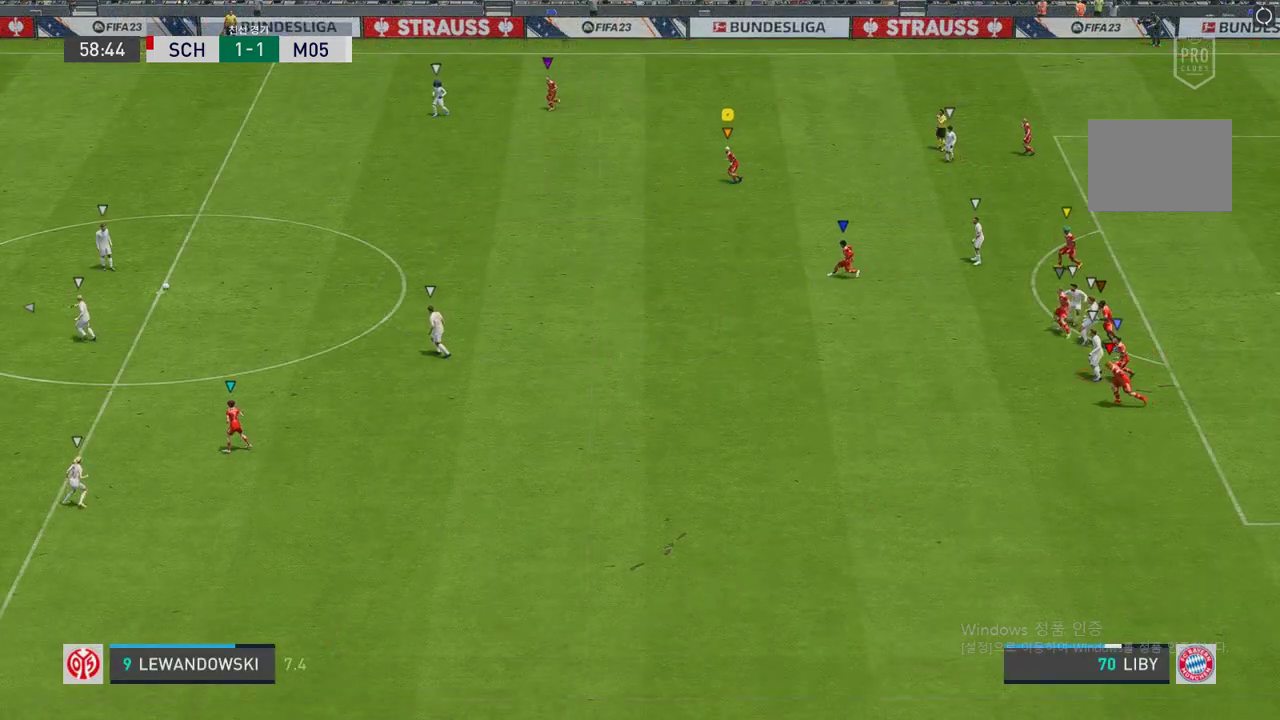
{"dt_ms": 504, "buttons": [], "left_stick": "down", "right_stick": "center", "events": [[235, "left_stick", "down-left"], [470, "left_stick", "down"]]}
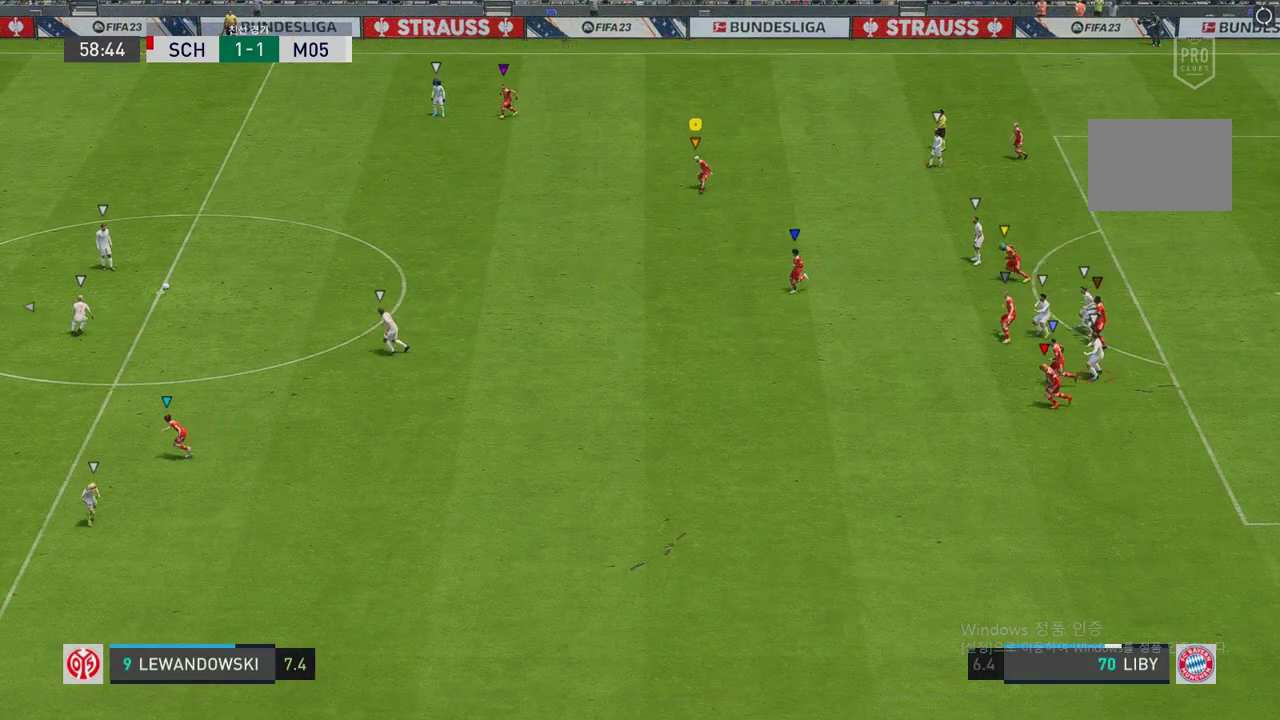
{"dt_ms": 503, "buttons": [], "left_stick": "down", "right_stick": "center", "events": []}
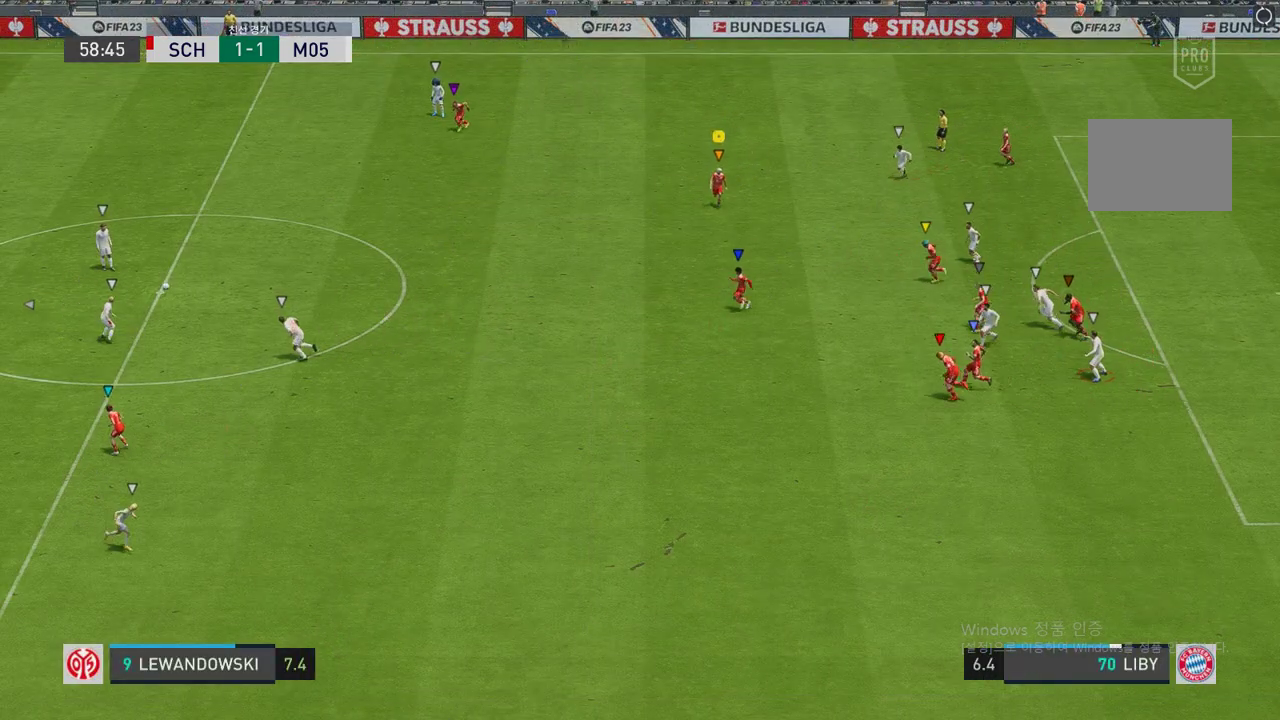
{"dt_ms": 504, "buttons": ["R2"], "left_stick": "down", "right_stick": "center", "events": [[168, "left_stick", "center"], [420, "R2", "down"], [420, "left_stick", "left"], [504, "left_stick", "down"]]}
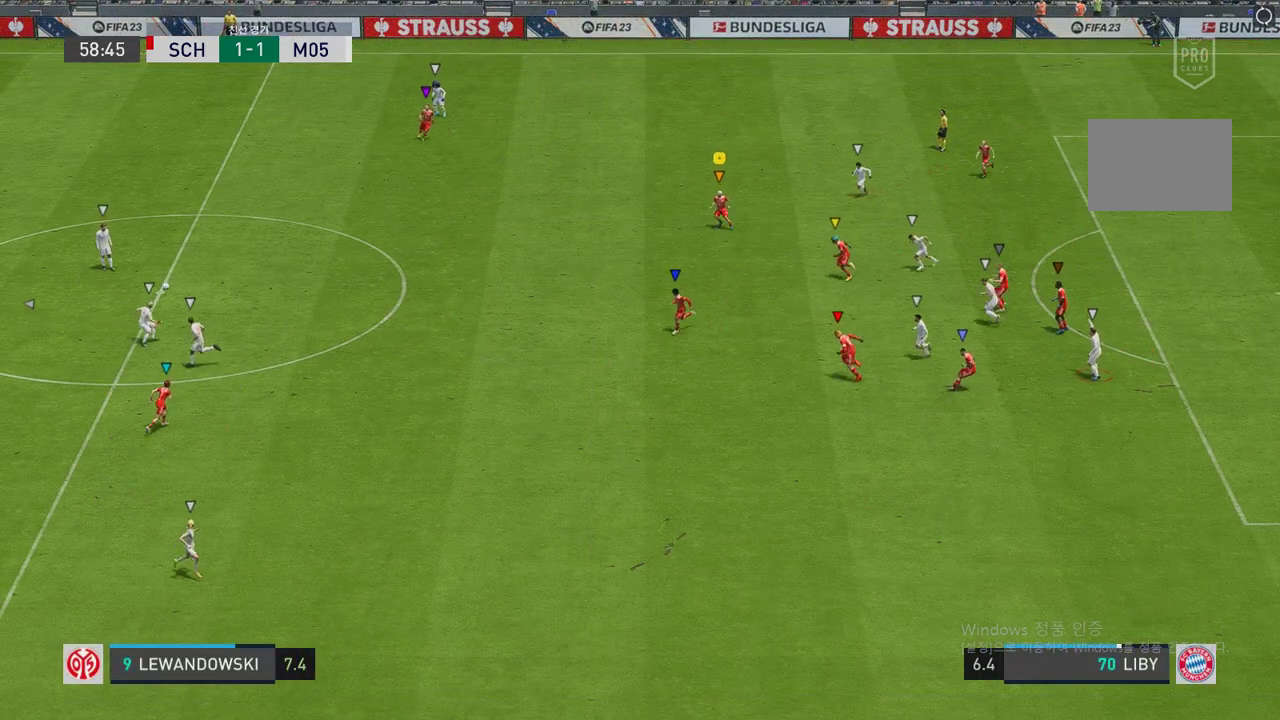
{"dt_ms": 503, "buttons": ["L2", "R2"], "left_stick": "right", "right_stick": "center", "events": [[168, "left_stick", "center"], [218, "left_stick", "left"], [369, "left_stick", "center"], [470, "left_stick", "right"], [487, "L2", "down"]]}
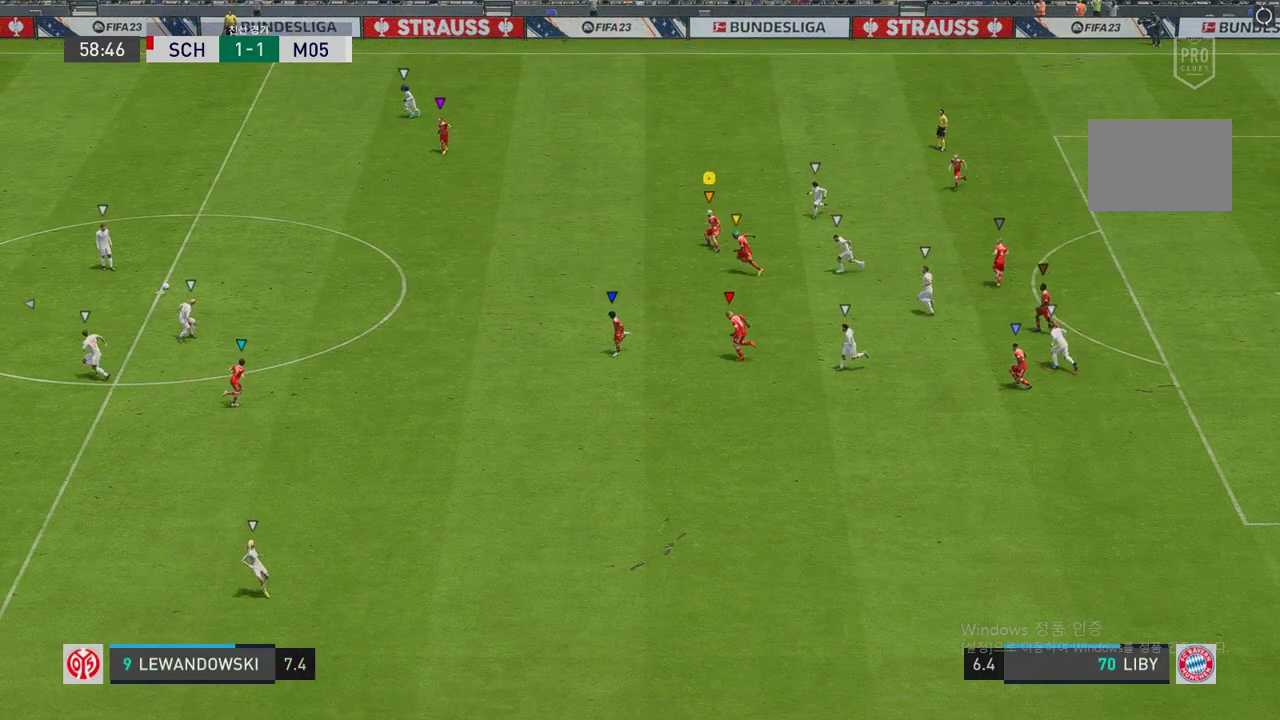
{"dt_ms": 487, "buttons": ["L2", "R2"], "left_stick": "up", "right_stick": "center", "events": [[51, "left_stick", "up"]]}
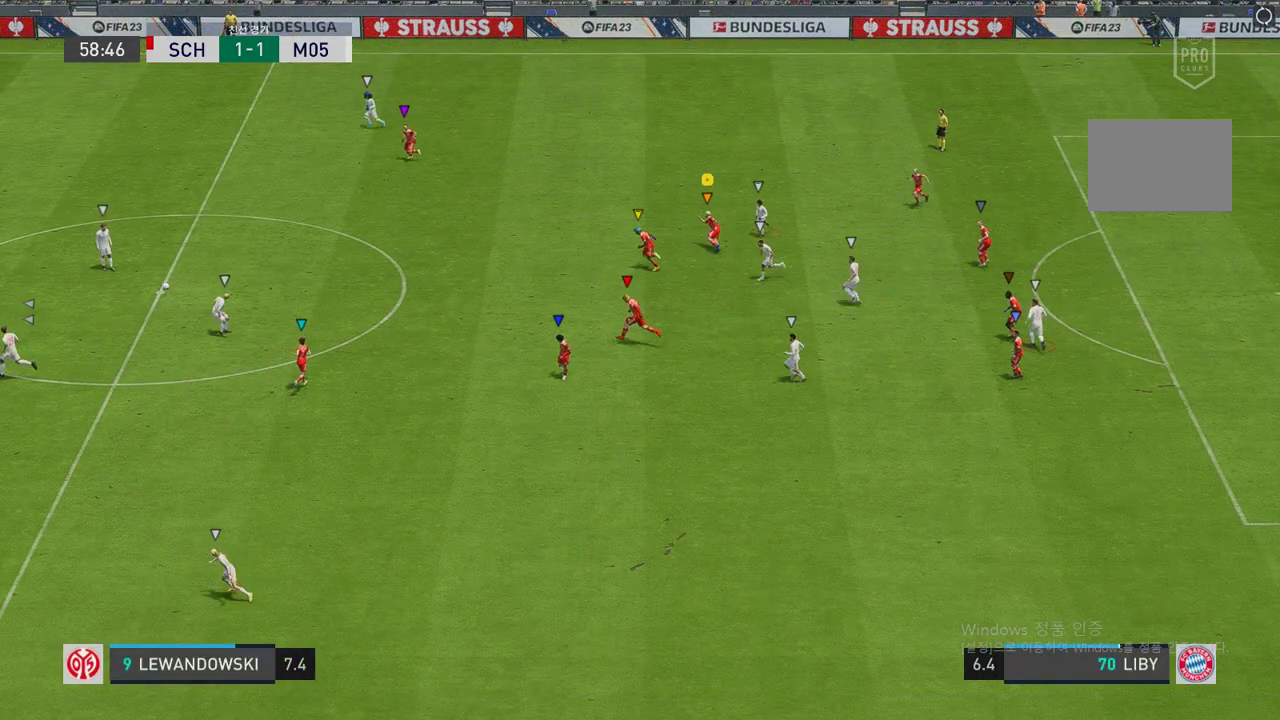
{"dt_ms": 504, "buttons": ["R2"], "left_stick": "center", "right_stick": "center", "events": [[34, "left_stick", "up-right"], [168, "left_stick", "right"], [370, "L2", "up"], [470, "left_stick", "center"]]}
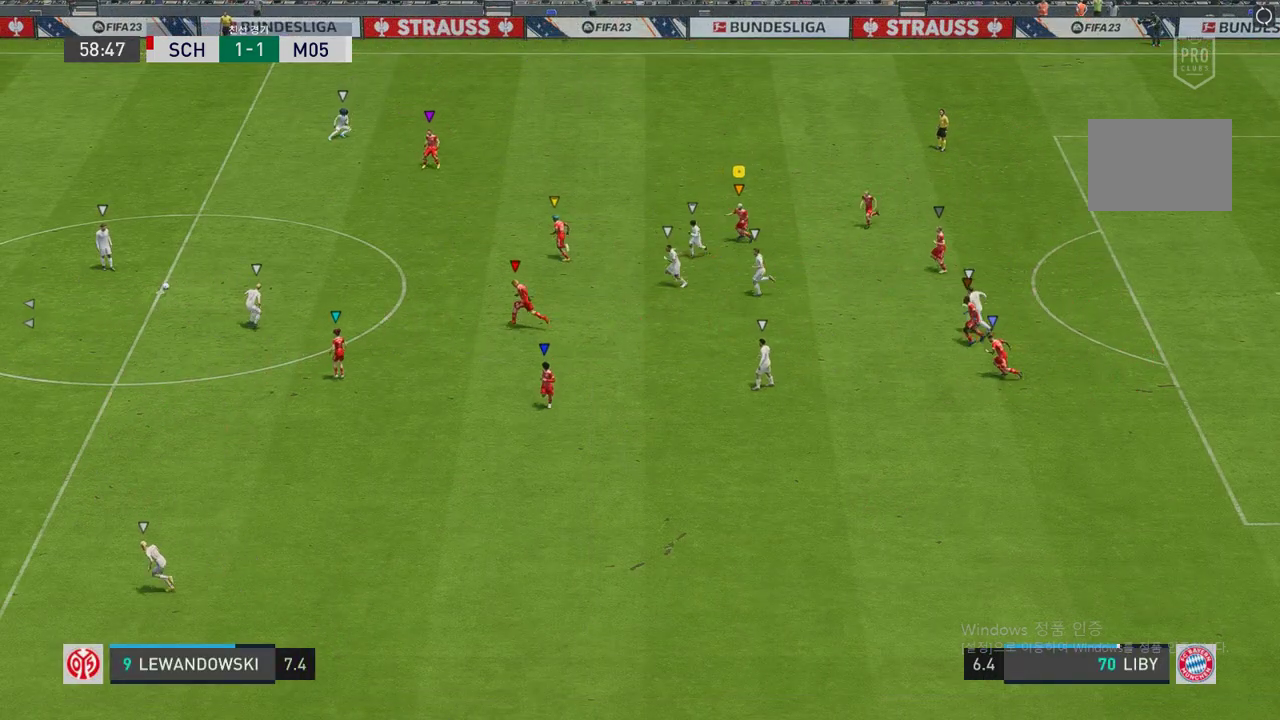
{"dt_ms": 503, "buttons": [], "left_stick": "left", "right_stick": "center", "events": [[17, "left_stick", "up-left"], [134, "left_stick", "center"], [319, "left_stick", "left"], [352, "R2", "up"]]}
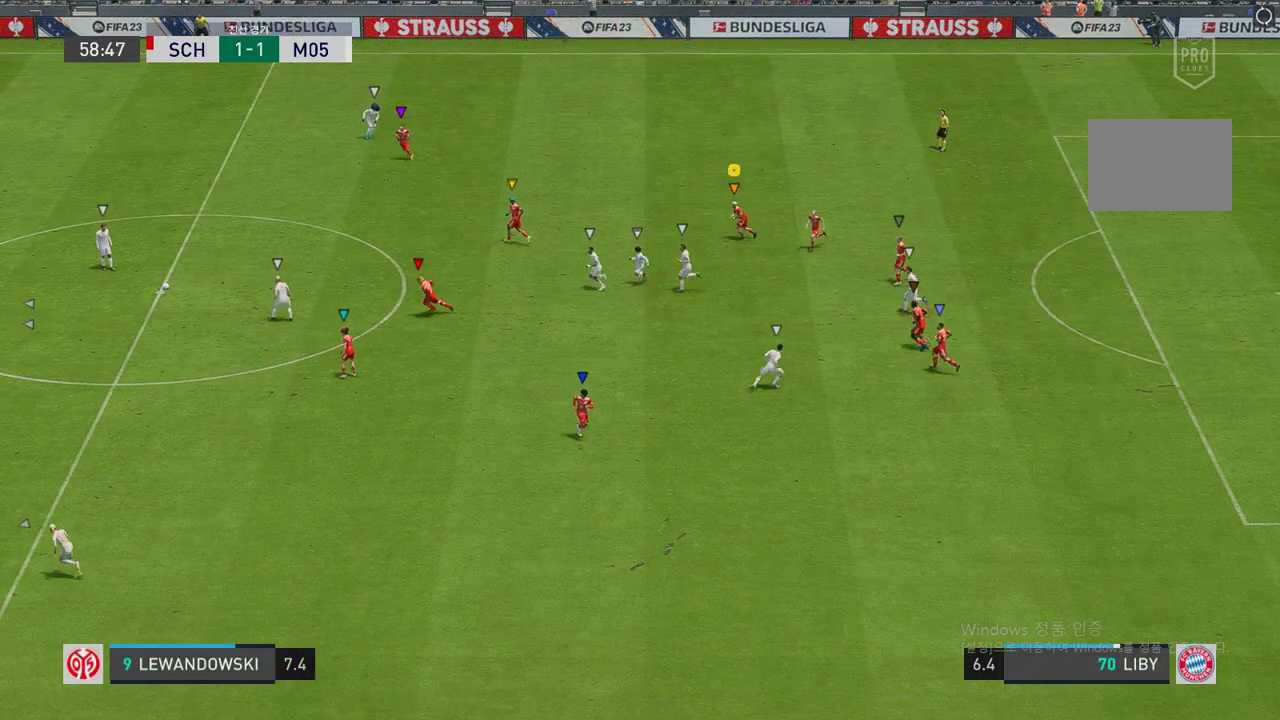
{"dt_ms": 504, "buttons": [], "left_stick": "center", "right_stick": "center", "events": [[84, "left_stick", "center"]]}